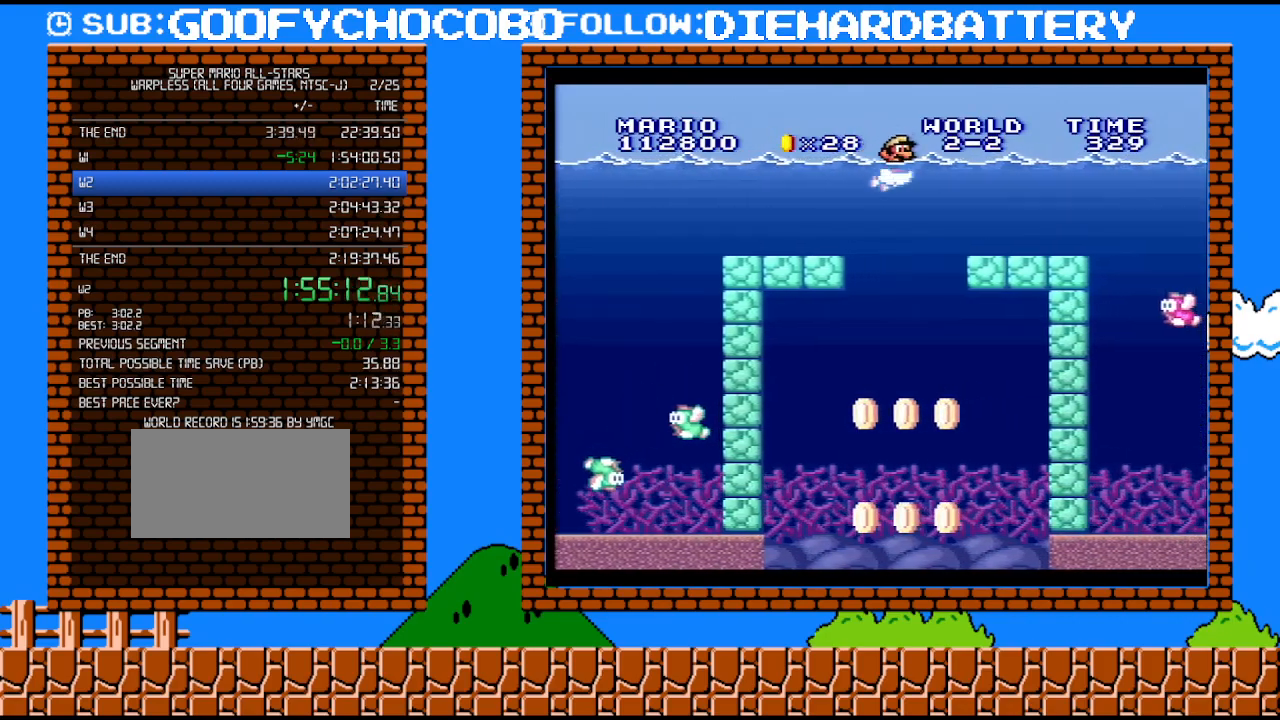
Gameplay with a controller (Nintendo layout); each line is a JSON object with the inputs held at the frame after it. "events" lists button and stick changes between this image and that frame as [ms after this image, input, new state], when the widget could be followed in between. Not read: L3 R3.
{"buttons": ["B", "DPAD_RIGHT"], "events": [[33, "B", "up"], [117, "B", "down"], [217, "B", "up"], [283, "B", "down"], [367, "B", "up"], [467, "B", "down"]]}
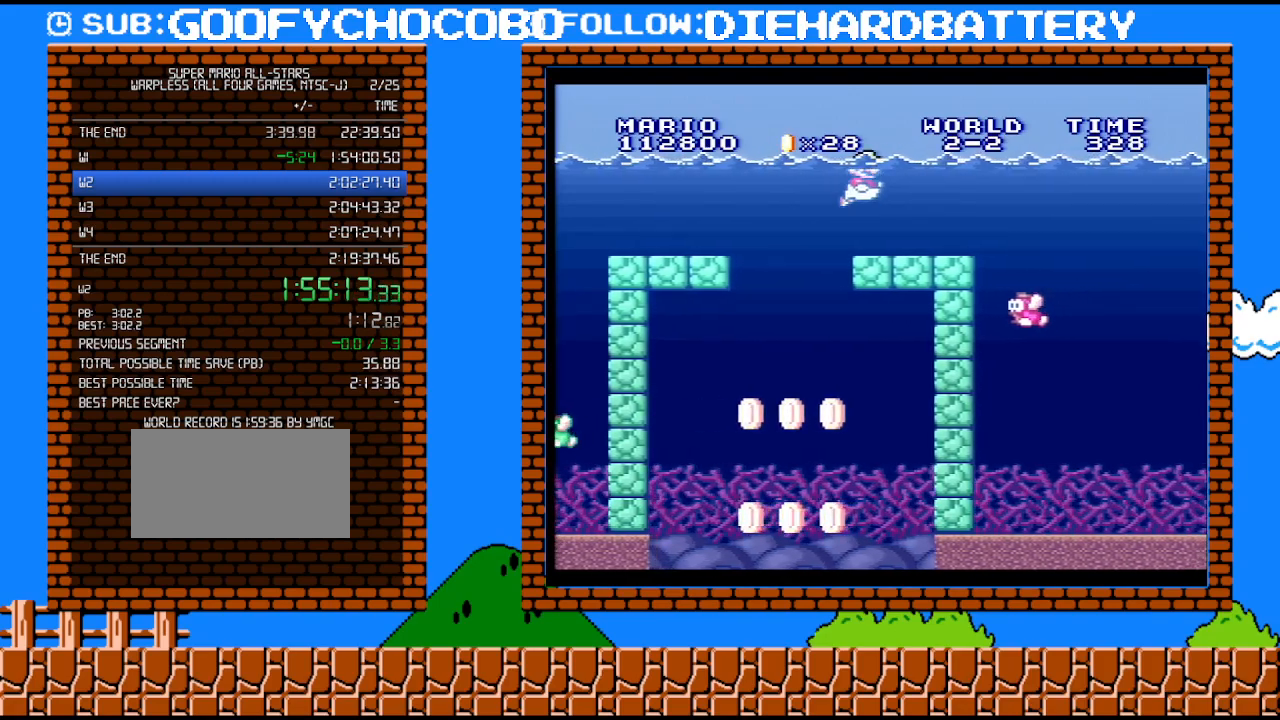
{"buttons": ["DPAD_RIGHT"], "events": [[67, "B", "up"], [150, "B", "down"], [250, "B", "up"], [350, "B", "down"], [433, "B", "up"]]}
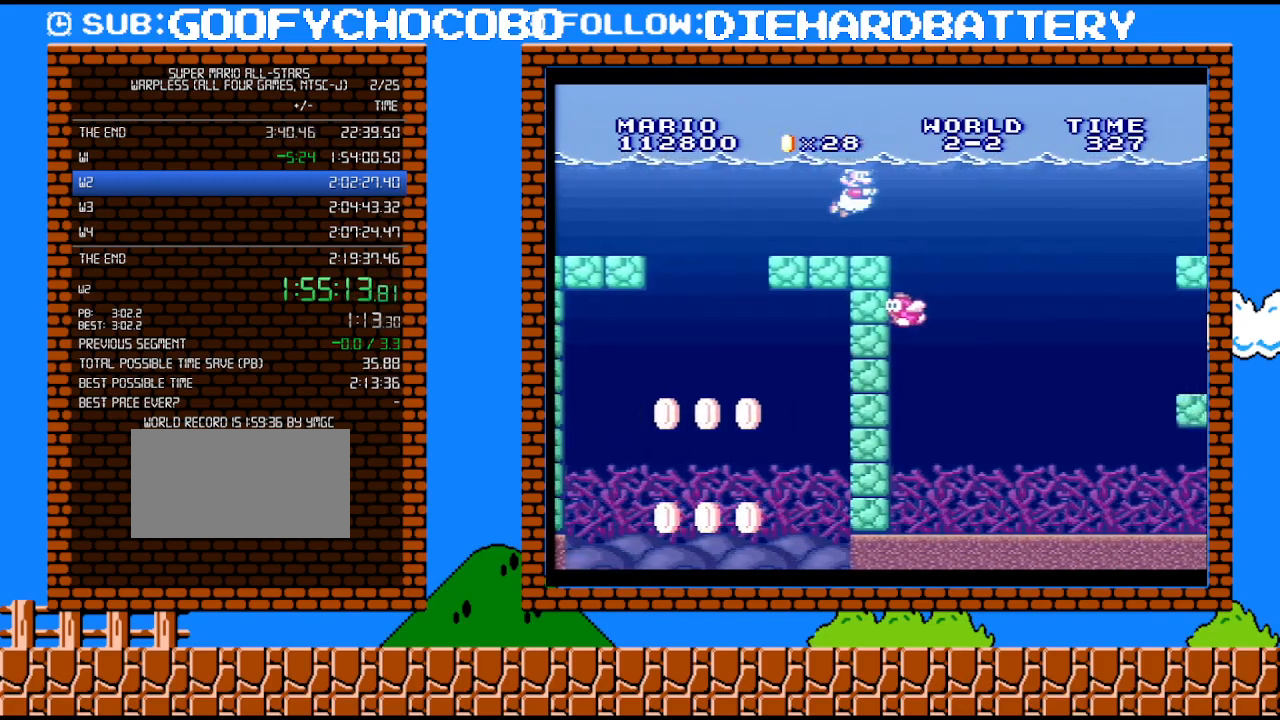
{"buttons": ["DPAD_RIGHT"], "events": [[33, "B", "down"], [150, "B", "up"]]}
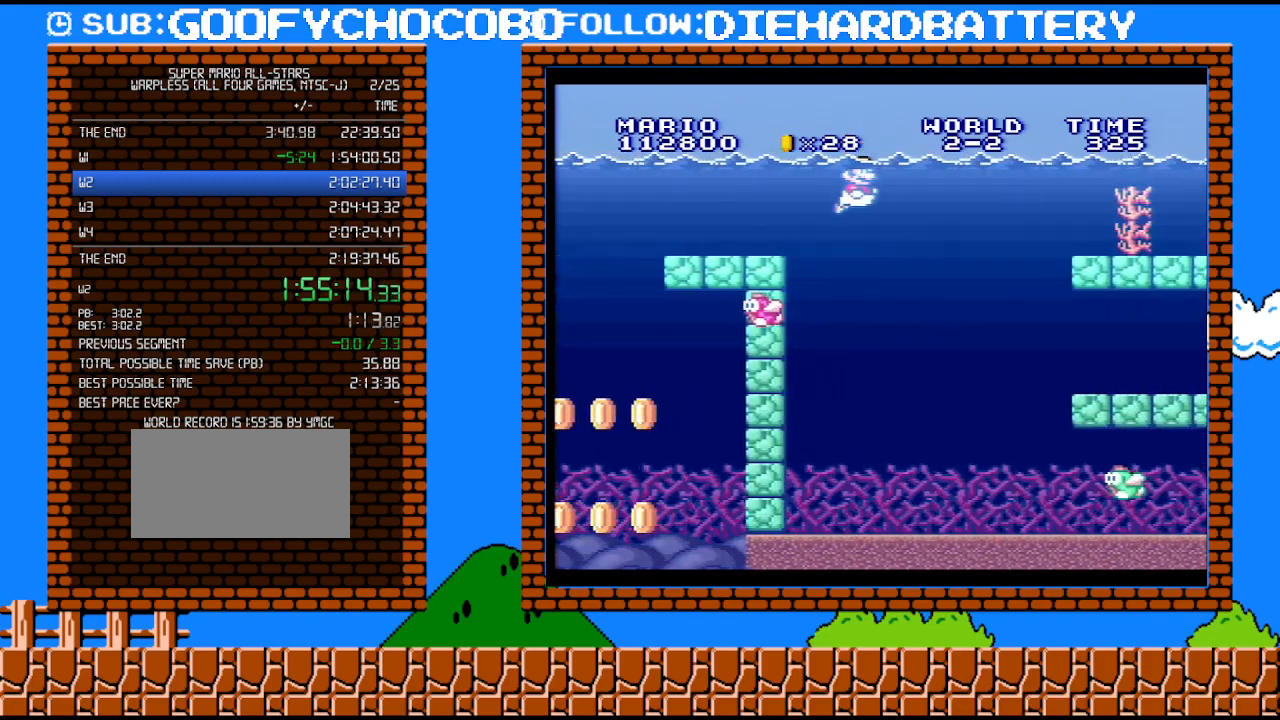
{"buttons": ["B", "DPAD_RIGHT"], "events": [[467, "B", "down"]]}
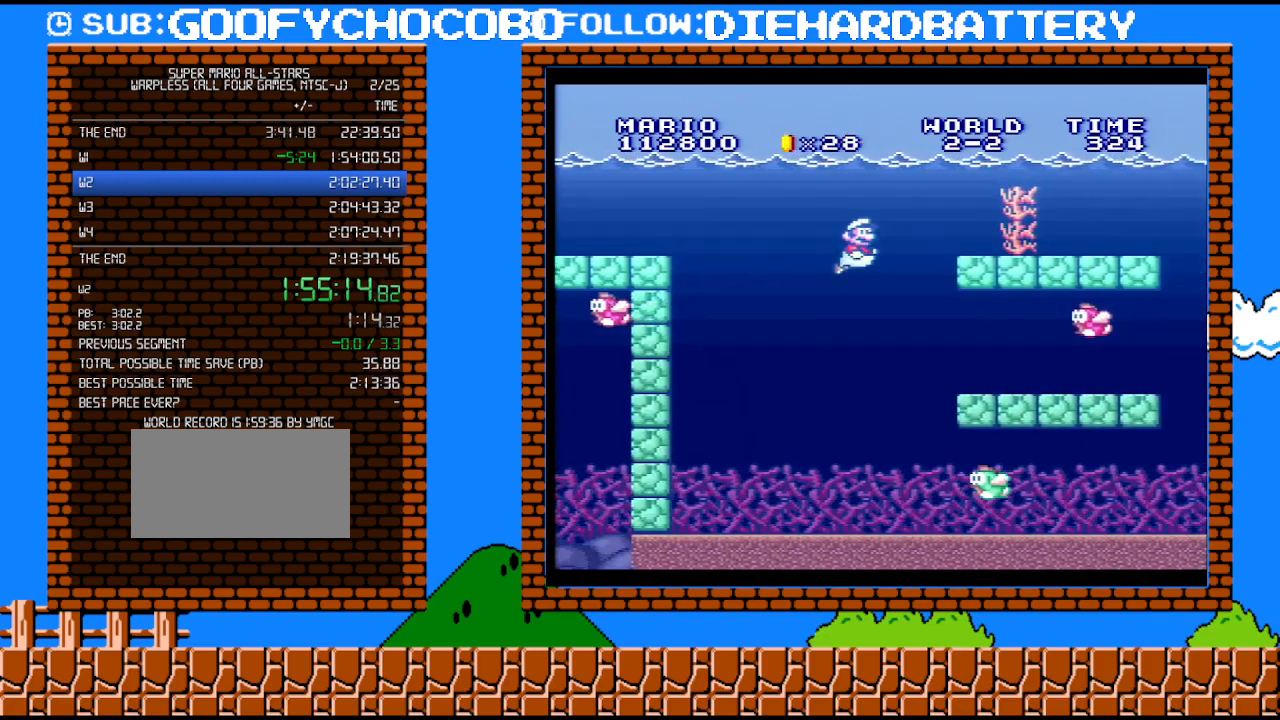
{"buttons": ["B", "DPAD_RIGHT"], "events": [[83, "B", "up"], [150, "B", "down"], [250, "B", "up"], [367, "B", "down"], [433, "B", "up"], [500, "B", "down"]]}
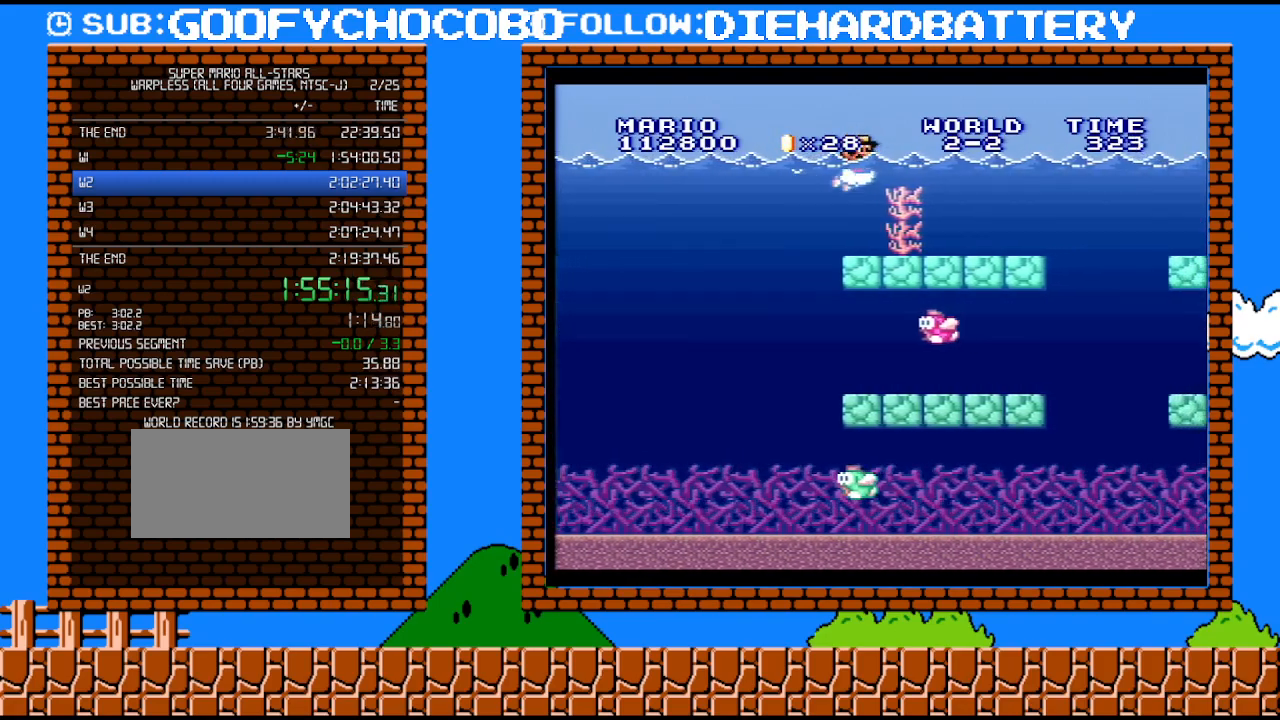
{"buttons": ["DPAD_RIGHT"], "events": [[150, "B", "up"]]}
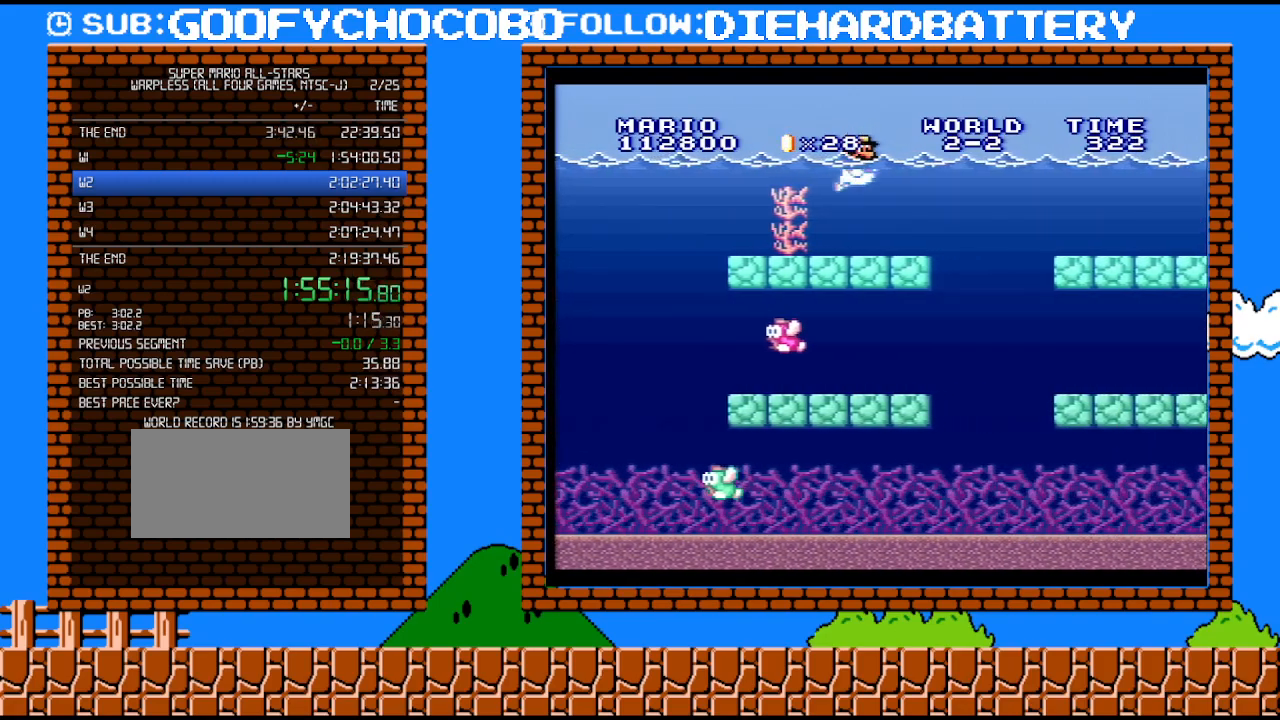
{"buttons": ["DPAD_RIGHT"], "events": [[217, "B", "down"], [367, "B", "up"]]}
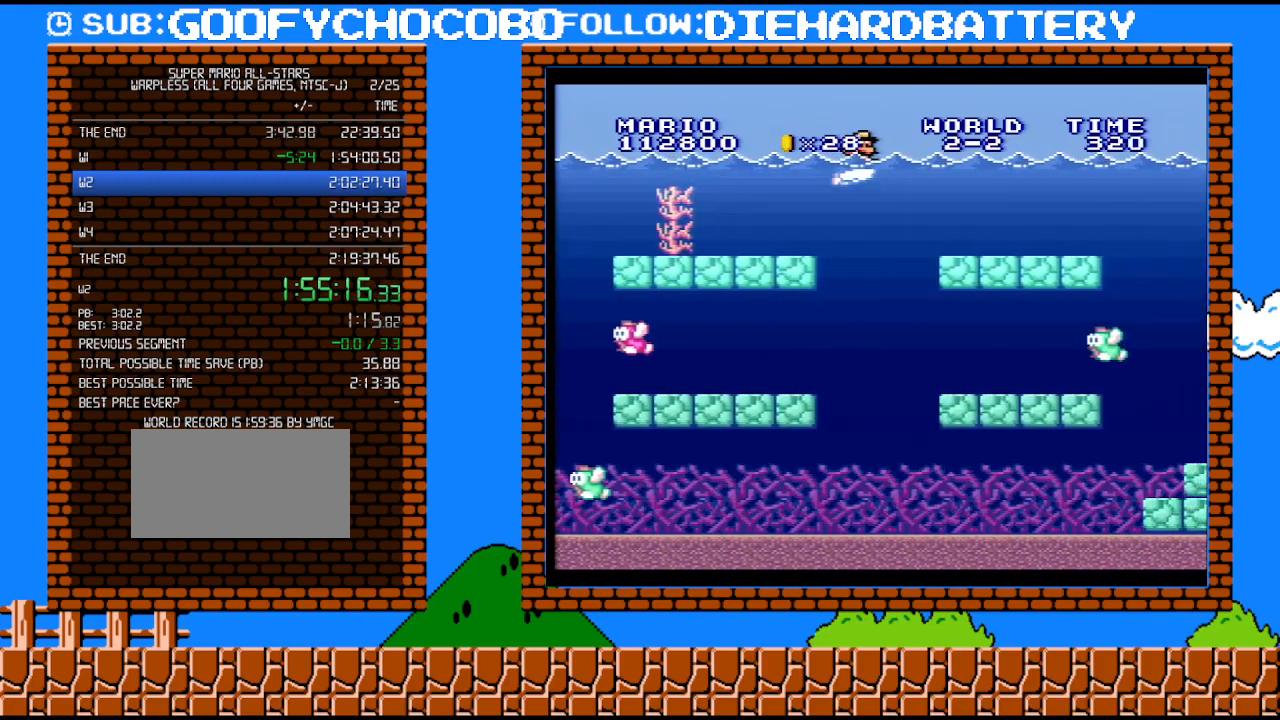
{"buttons": ["DPAD_RIGHT"], "events": []}
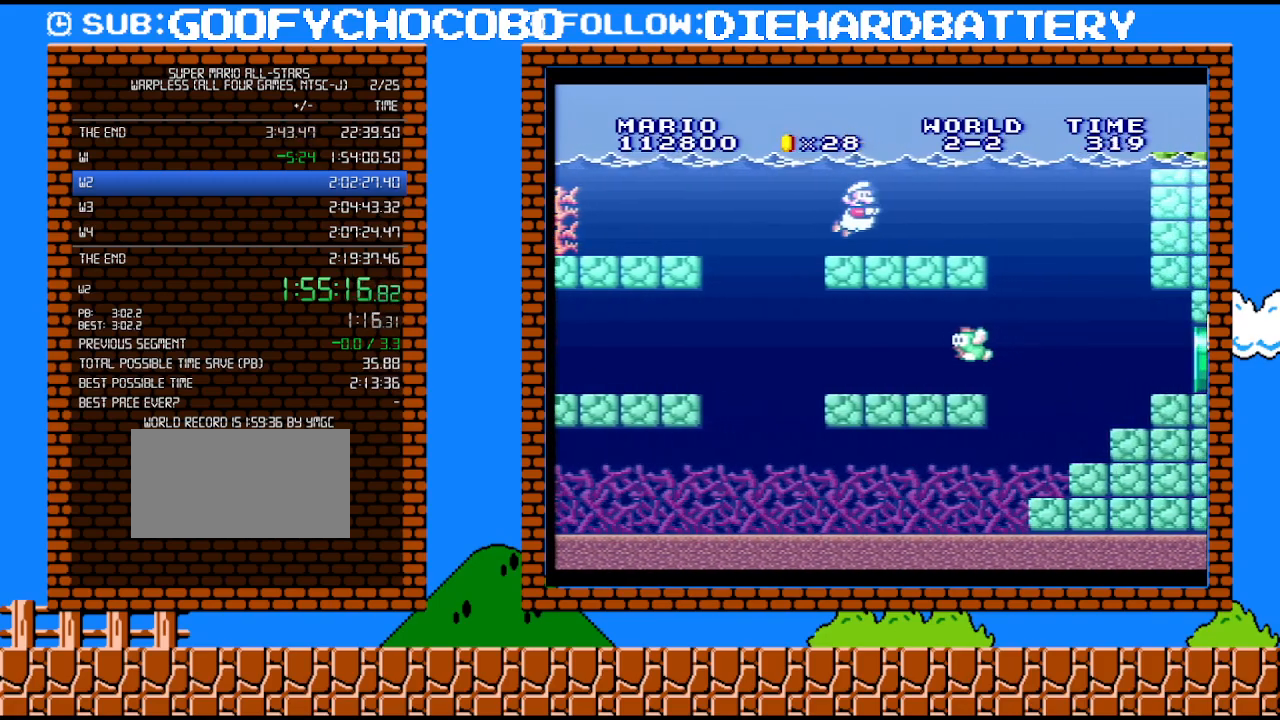
{"buttons": ["DPAD_RIGHT"], "events": [[67, "B", "down"], [150, "B", "up"]]}
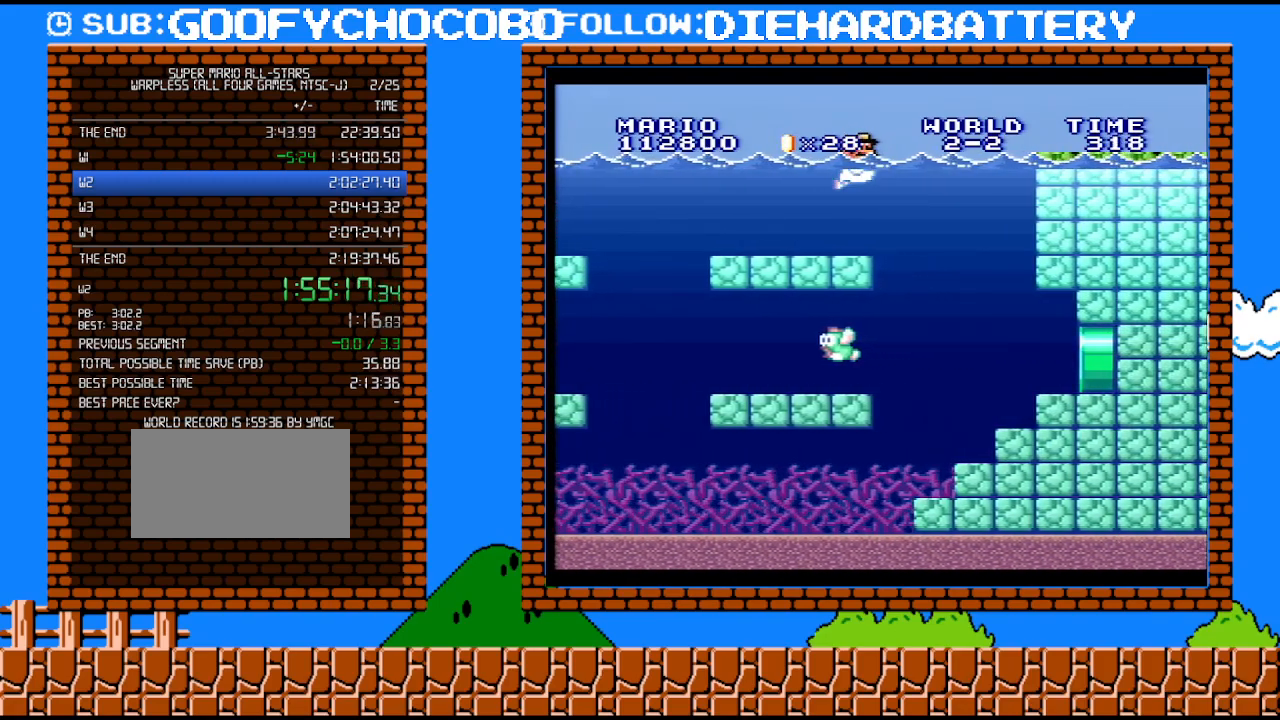
{"buttons": [], "events": [[350, "DPAD_LEFT", "down"], [350, "DPAD_RIGHT", "up"], [433, "DPAD_LEFT", "up"]]}
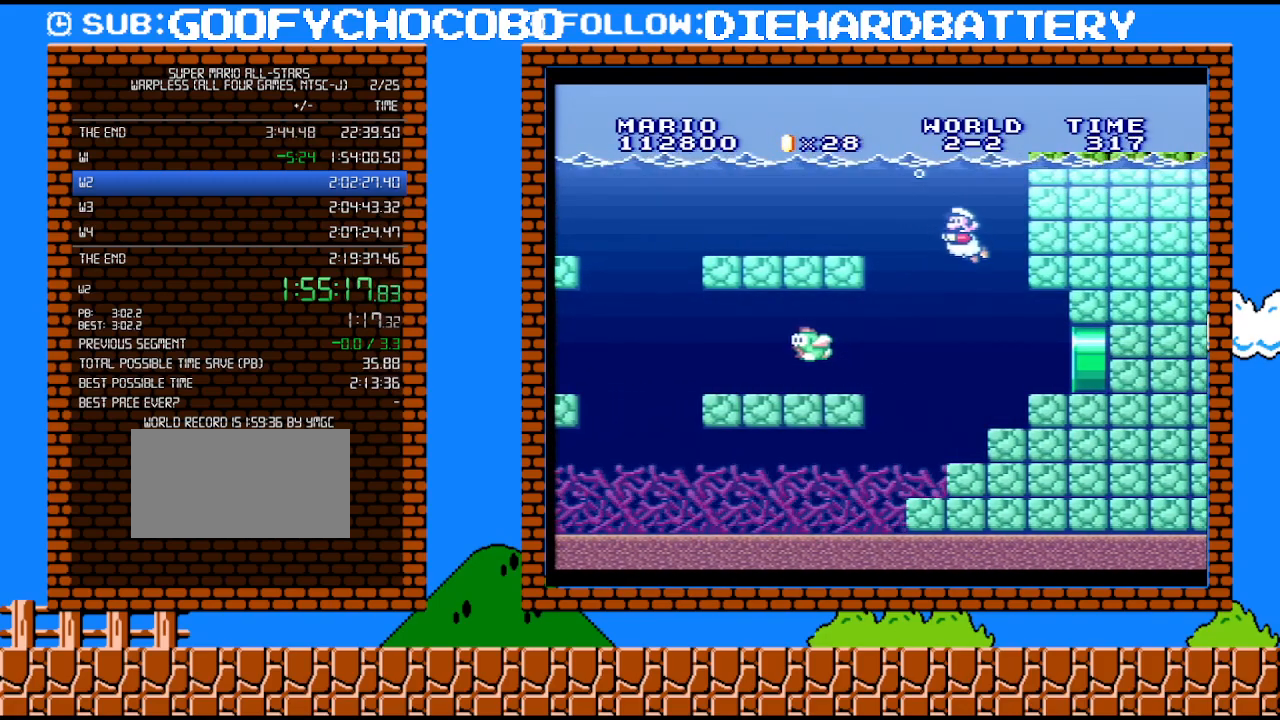
{"buttons": ["Y", "DPAD_RIGHT"], "events": [[150, "DPAD_RIGHT", "down"], [500, "Y", "down"]]}
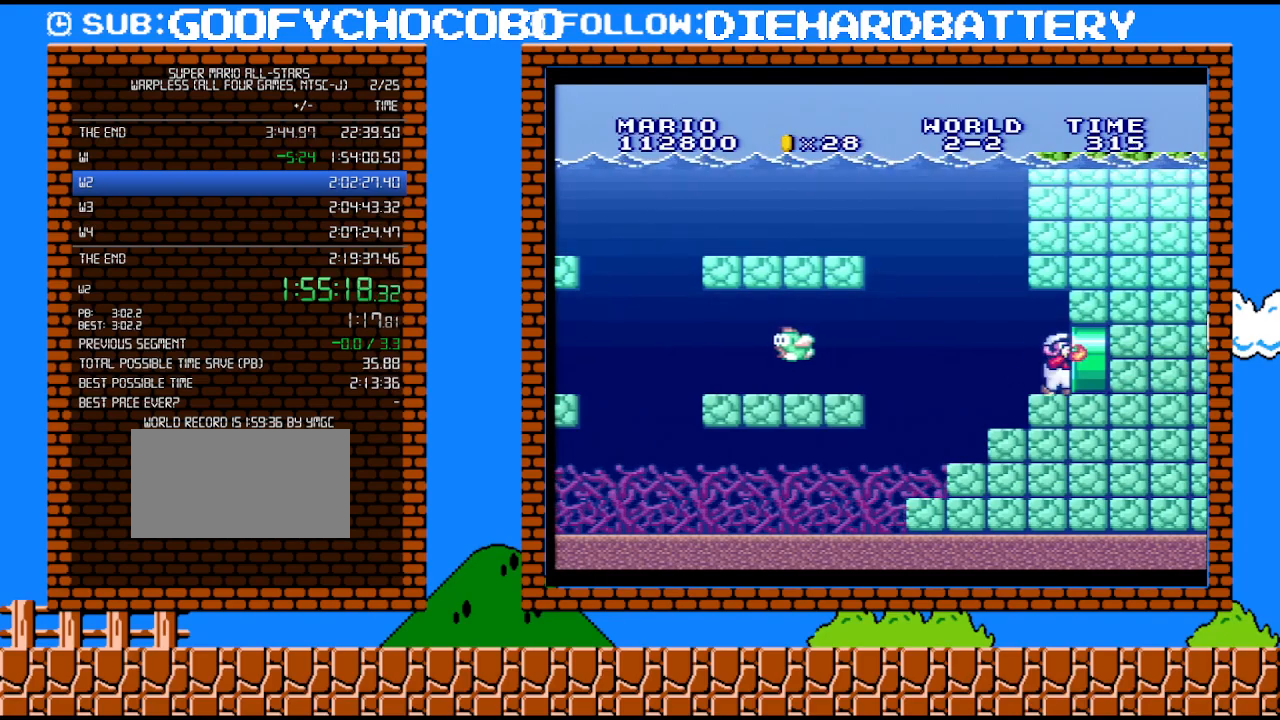
{"buttons": ["Y", "DPAD_RIGHT"], "events": []}
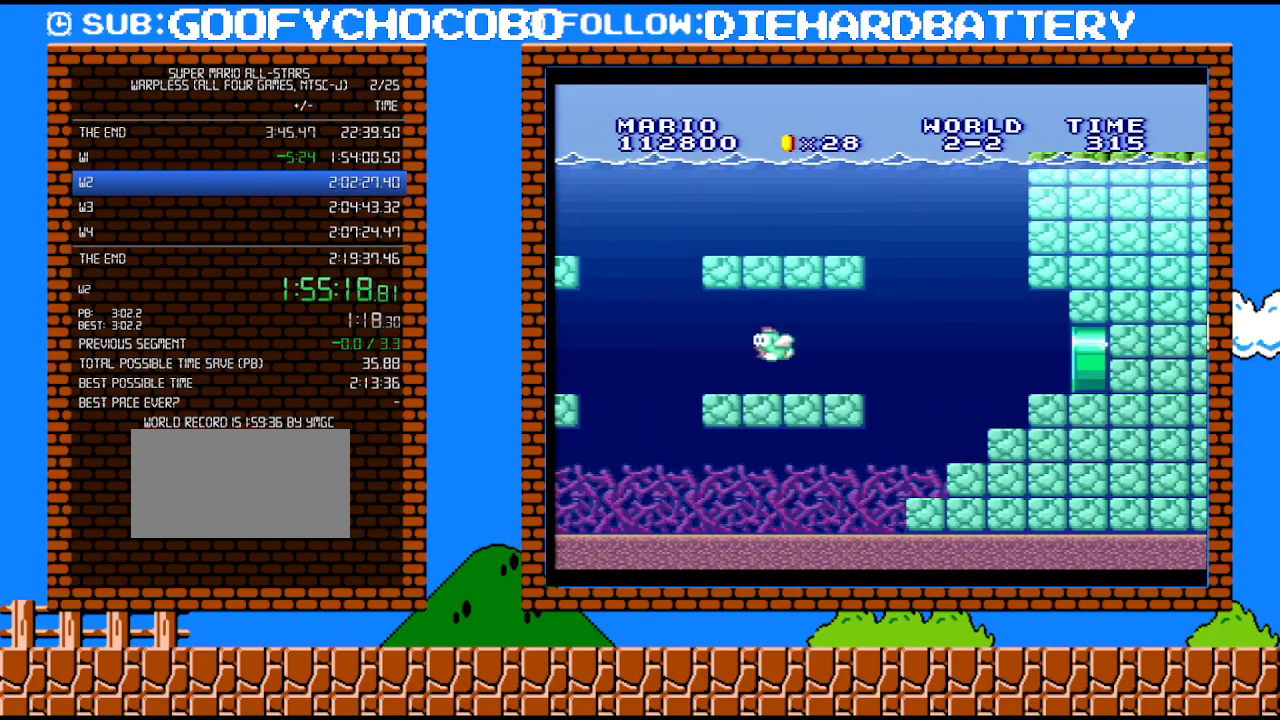
{"buttons": ["Y", "DPAD_RIGHT"], "events": []}
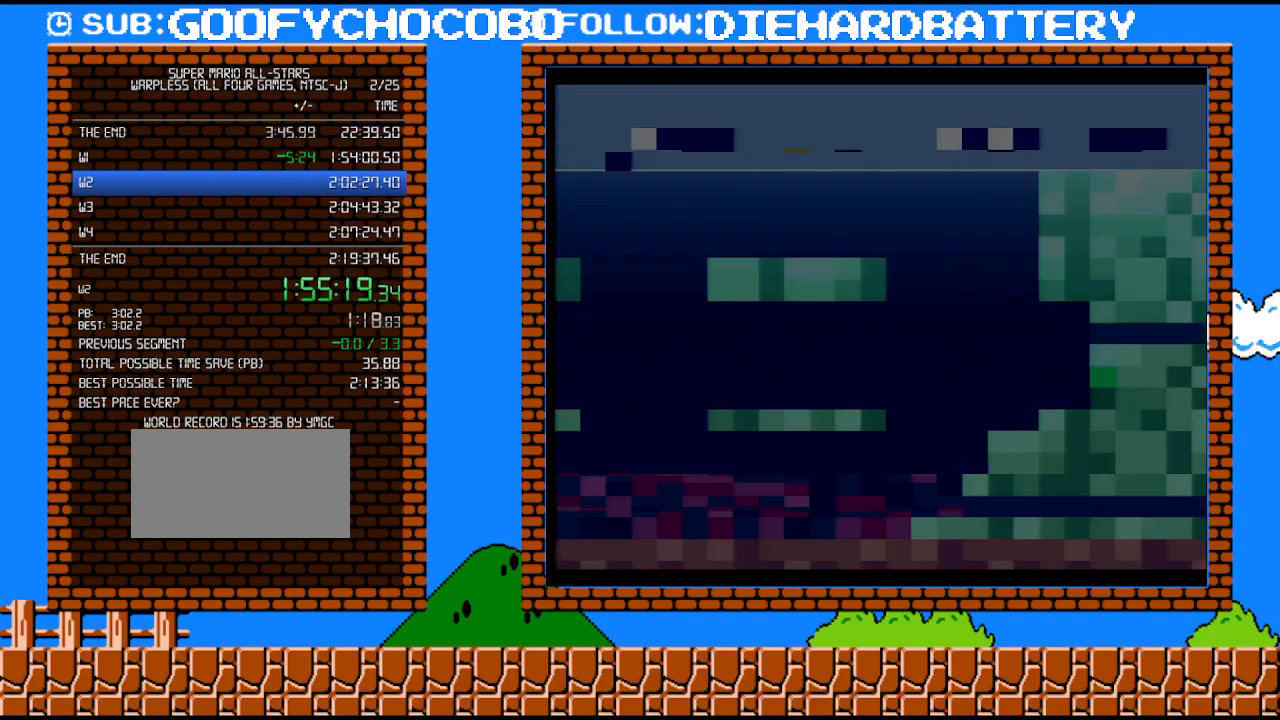
{"buttons": ["Y", "DPAD_RIGHT"], "events": []}
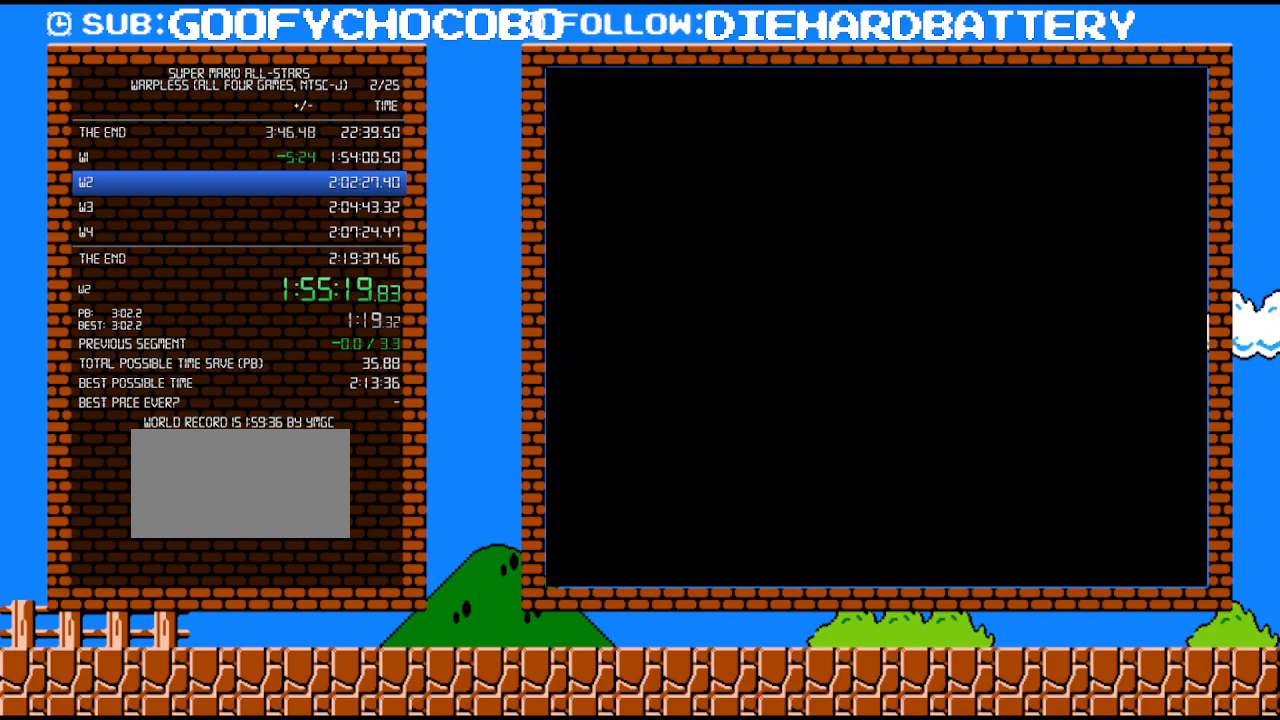
{"buttons": ["Y", "DPAD_RIGHT"], "events": []}
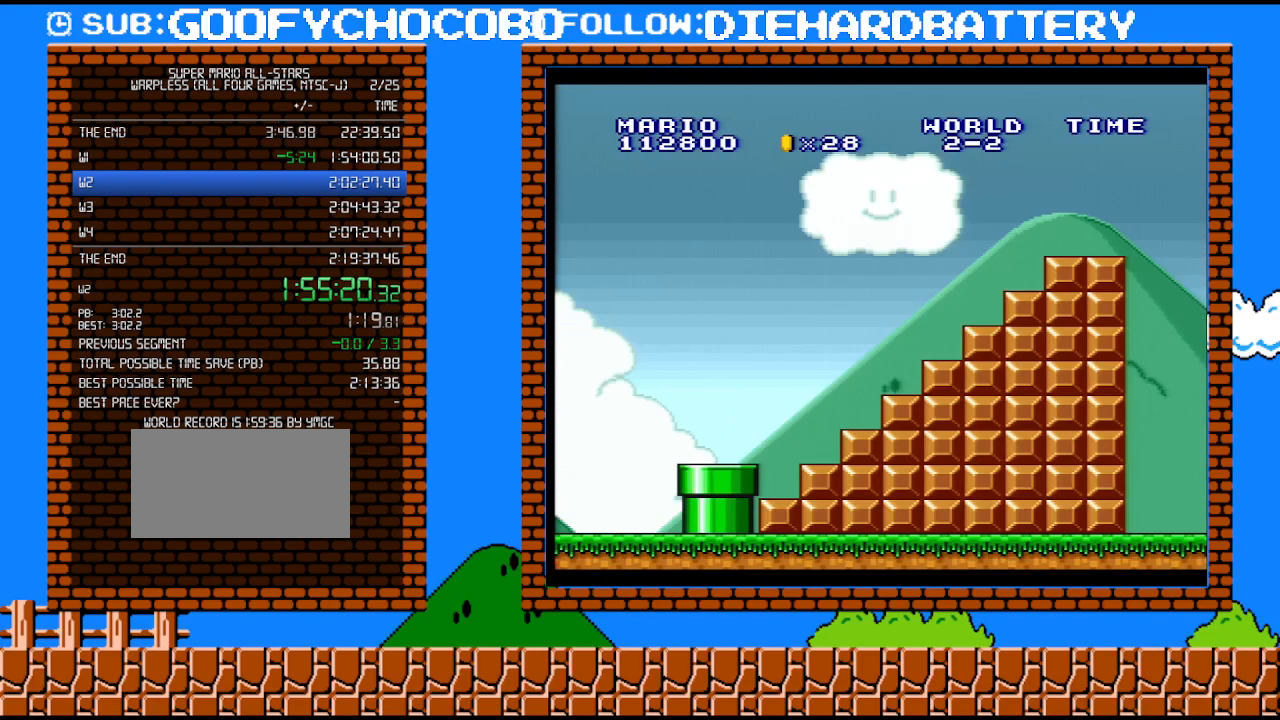
{"buttons": ["Y", "DPAD_RIGHT"], "events": []}
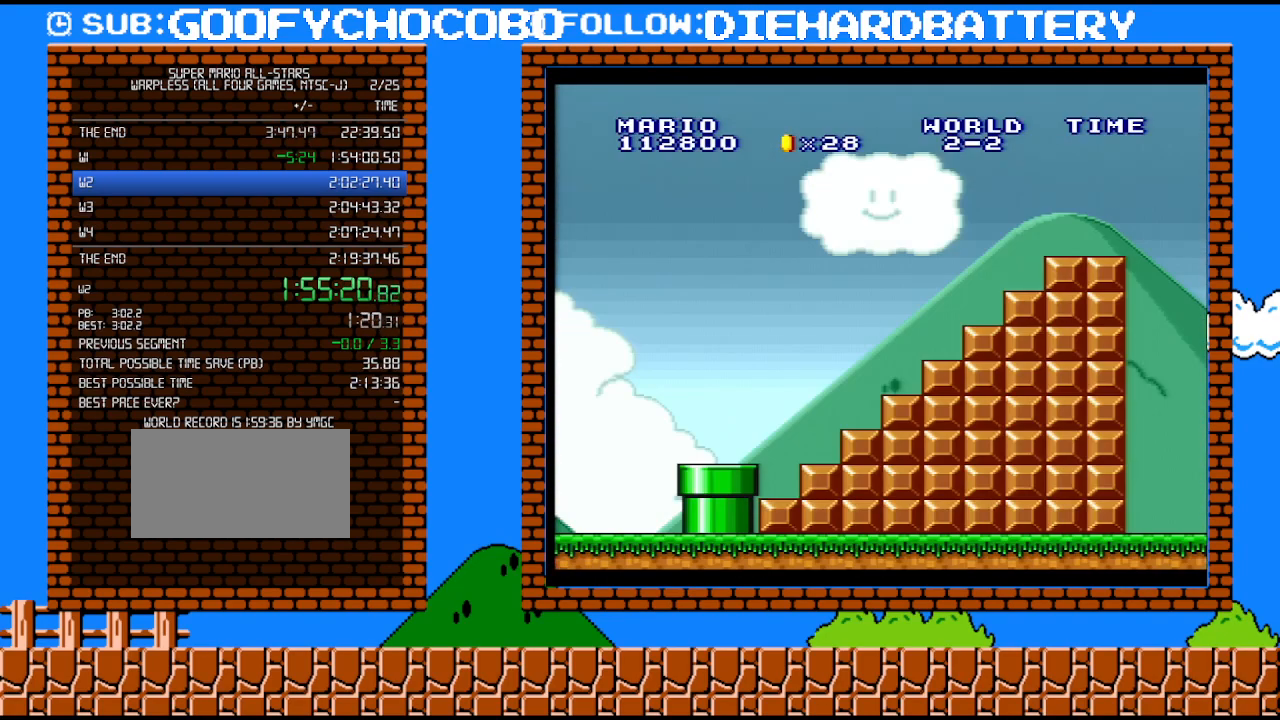
{"buttons": ["Y", "DPAD_RIGHT"], "events": []}
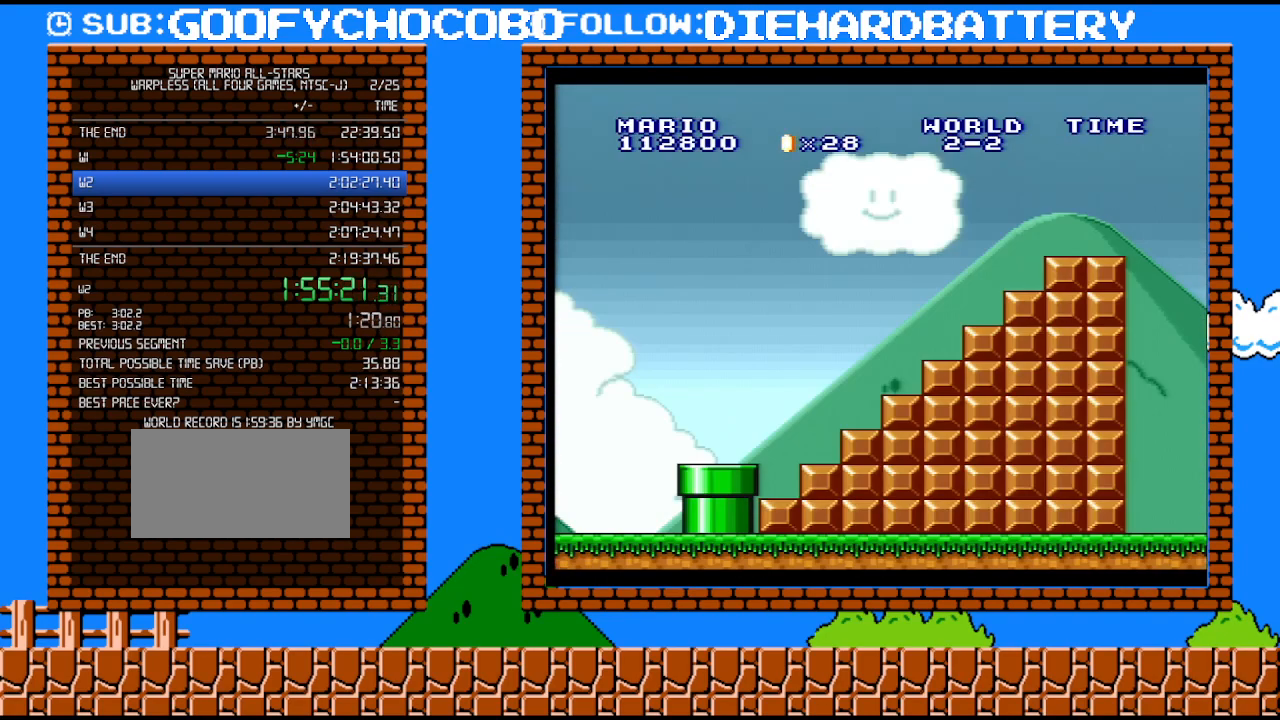
{"buttons": ["Y", "DPAD_RIGHT"], "events": []}
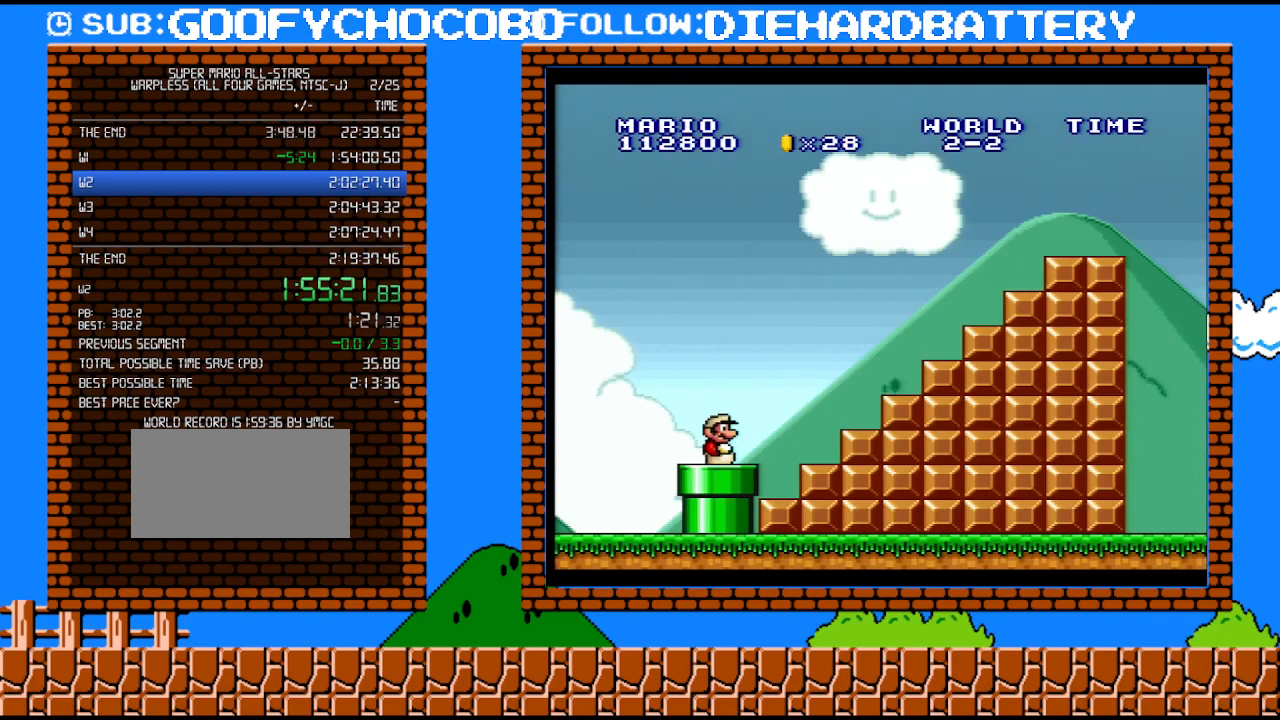
{"buttons": ["Y", "DPAD_RIGHT"], "events": []}
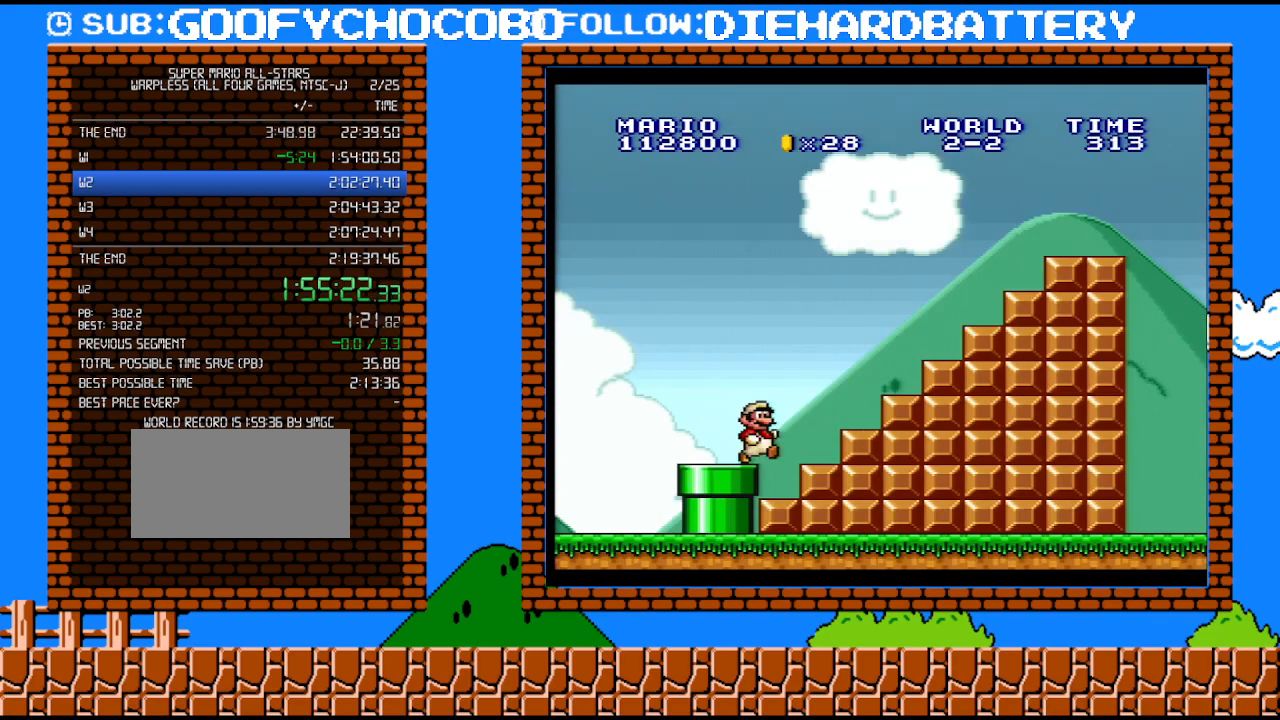
{"buttons": ["Y", "DPAD_RIGHT"], "events": [[183, "B", "down"], [467, "B", "up"]]}
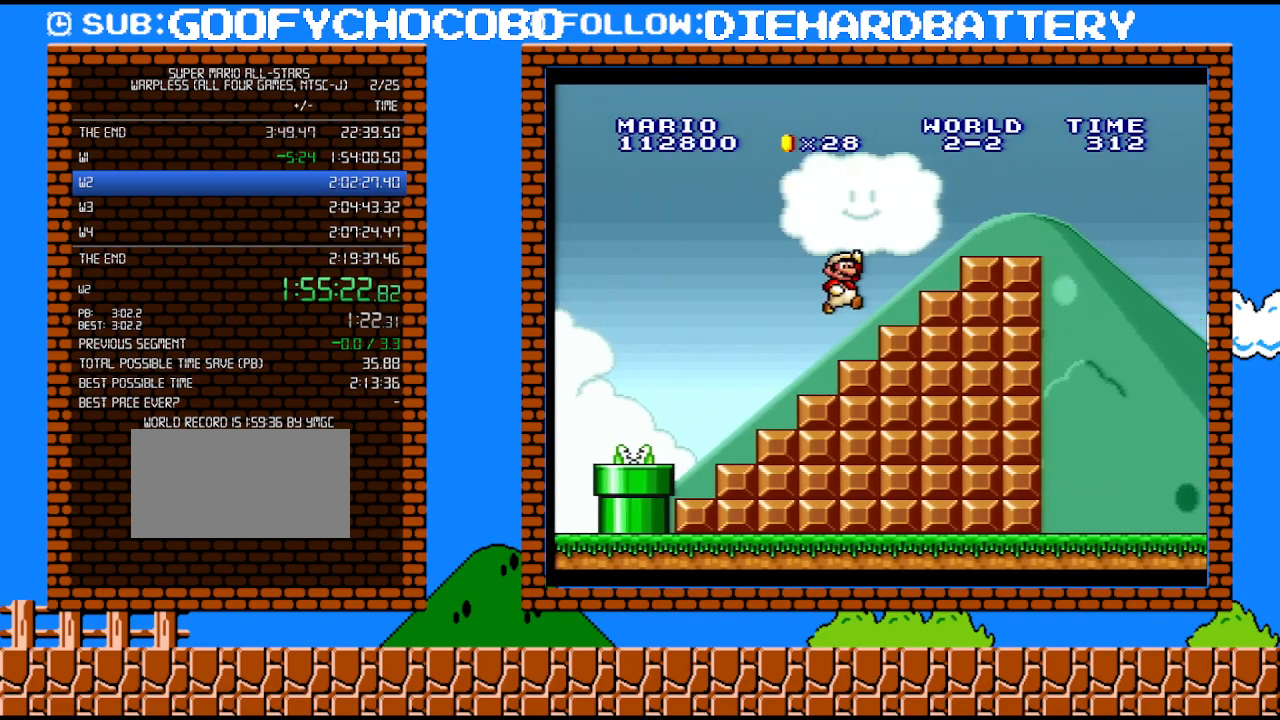
{"buttons": ["Y", "DPAD_RIGHT"], "events": [[150, "B", "down"], [250, "B", "up"]]}
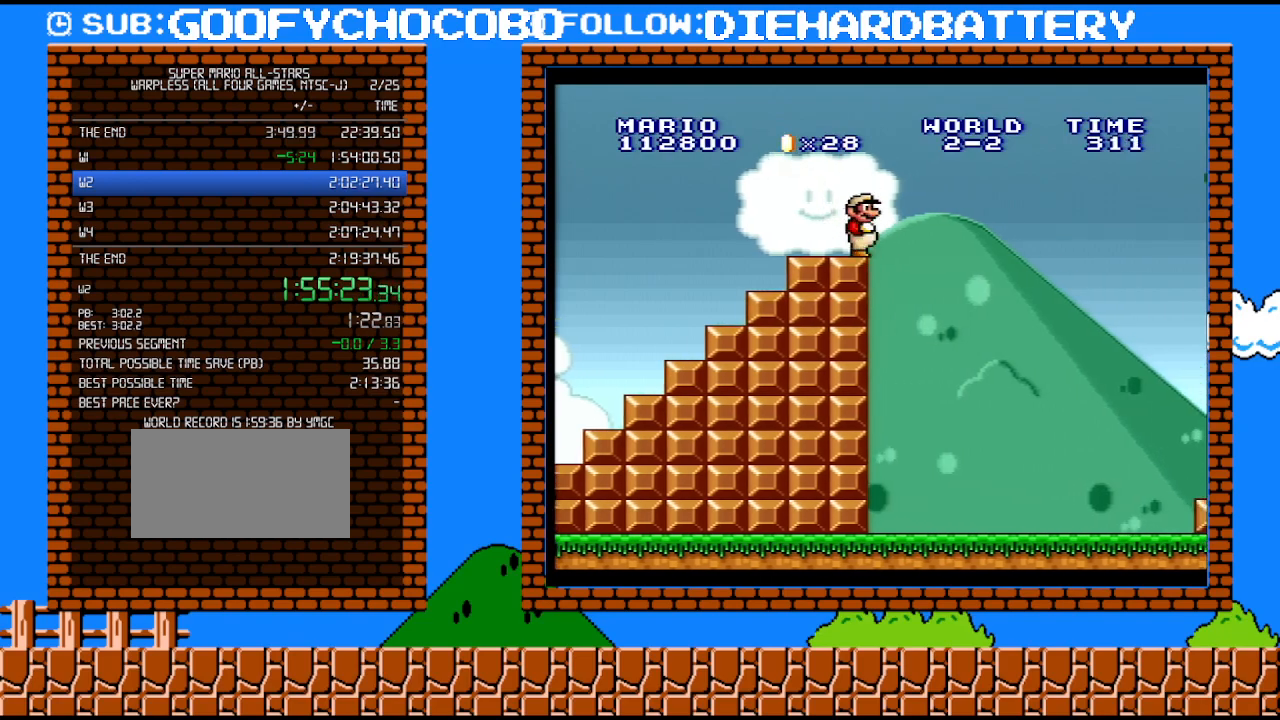
{"buttons": ["B", "Y", "DPAD_RIGHT"], "events": [[33, "DPAD_UP", "down"], [67, "B", "down"], [150, "DPAD_UP", "up"]]}
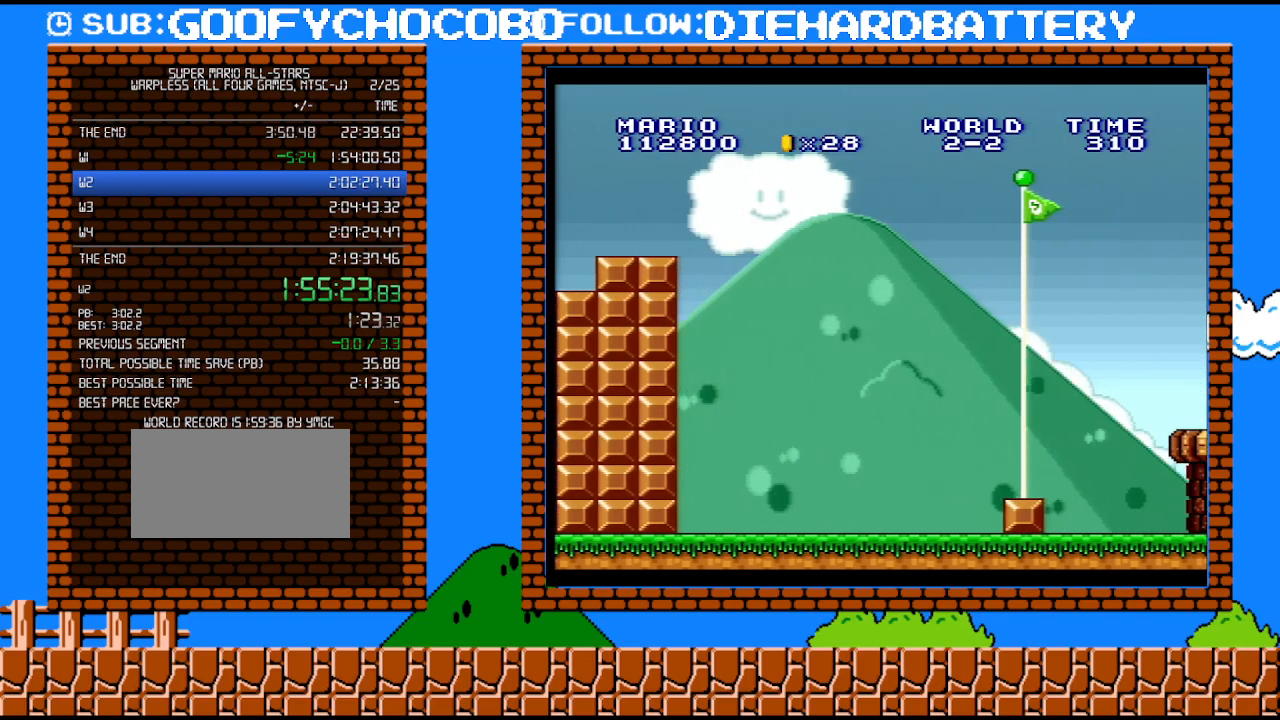
{"buttons": ["Y"], "events": [[250, "B", "up"], [283, "Y", "up"], [350, "DPAD_RIGHT", "up"], [350, "Y", "down"]]}
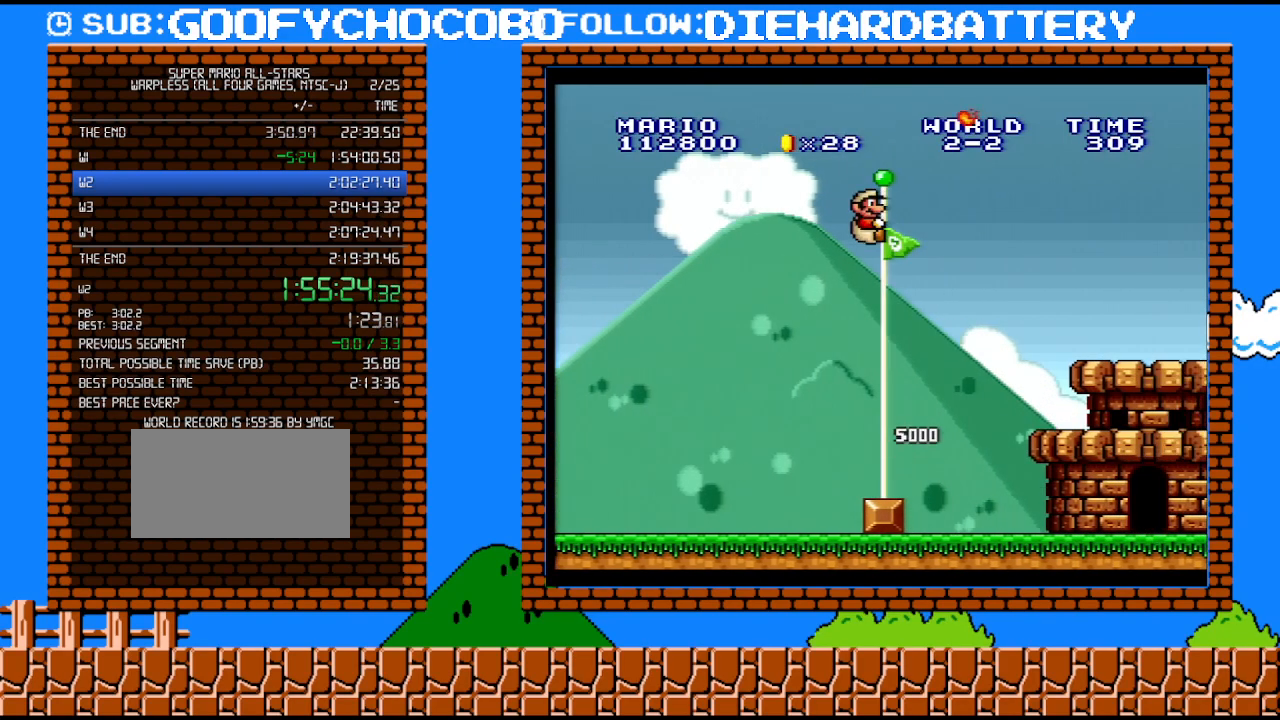
{"buttons": [], "events": [[183, "Y", "up"]]}